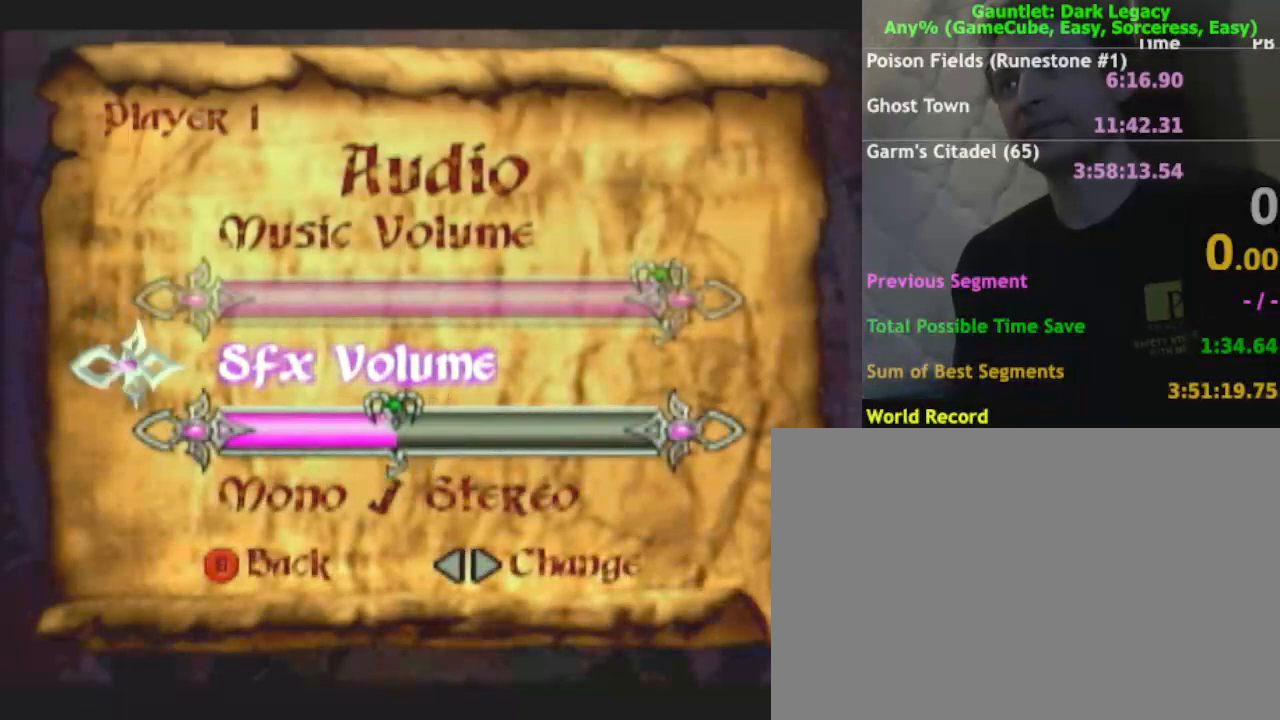
Gameplay with a controller (Nintendo layout); each line is a JSON object with the inputs held at the frame after it. "events" lists button and stick changes between this image and that frame as [ms after this image, input, new state], when the widget could be followed in between. Not read: L3 R3.
{"buttons": [], "left_stick": "left", "right_stick": "center", "events": []}
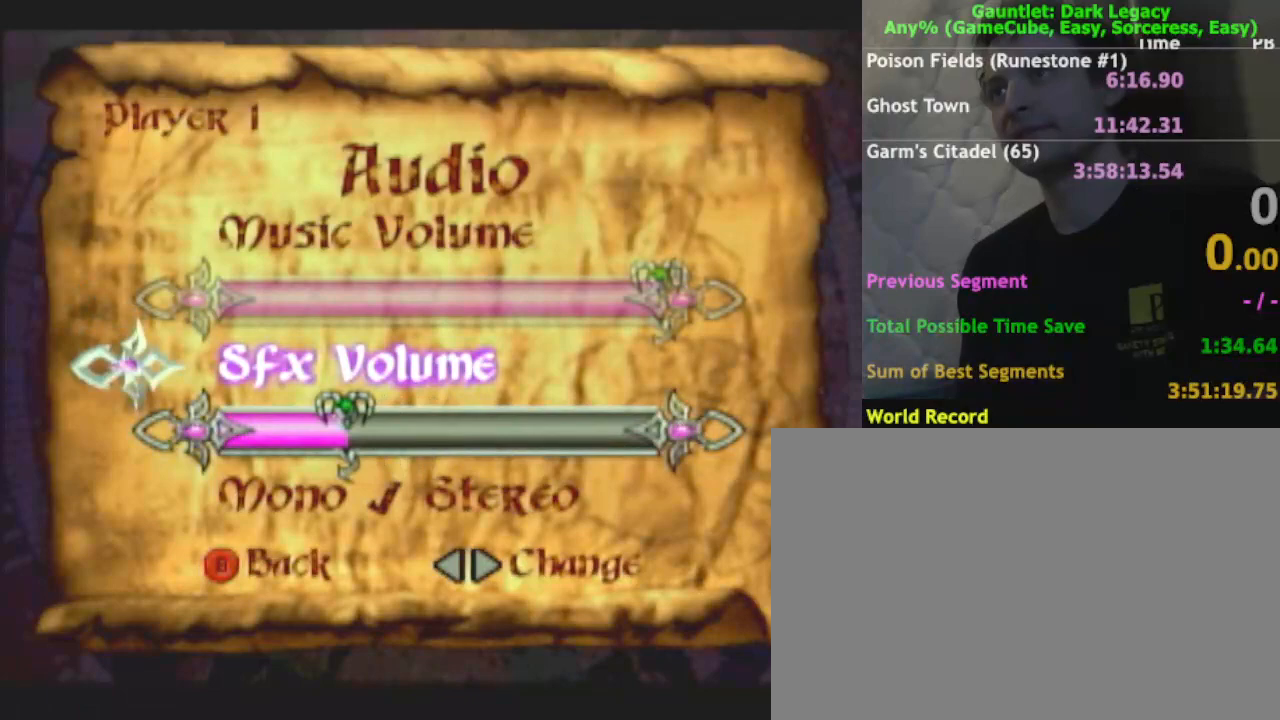
{"buttons": [], "left_stick": "left", "right_stick": "center", "events": []}
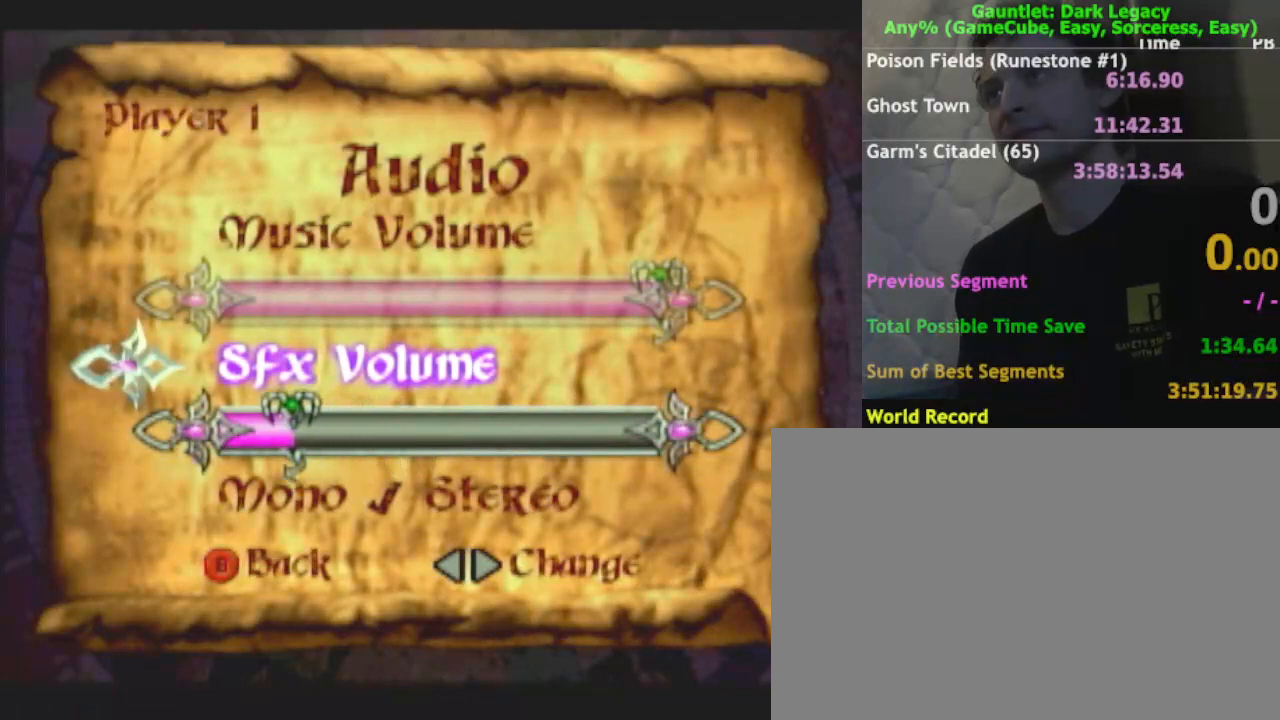
{"buttons": [], "left_stick": "center", "right_stick": "center", "events": [[117, "left_stick", "center"]]}
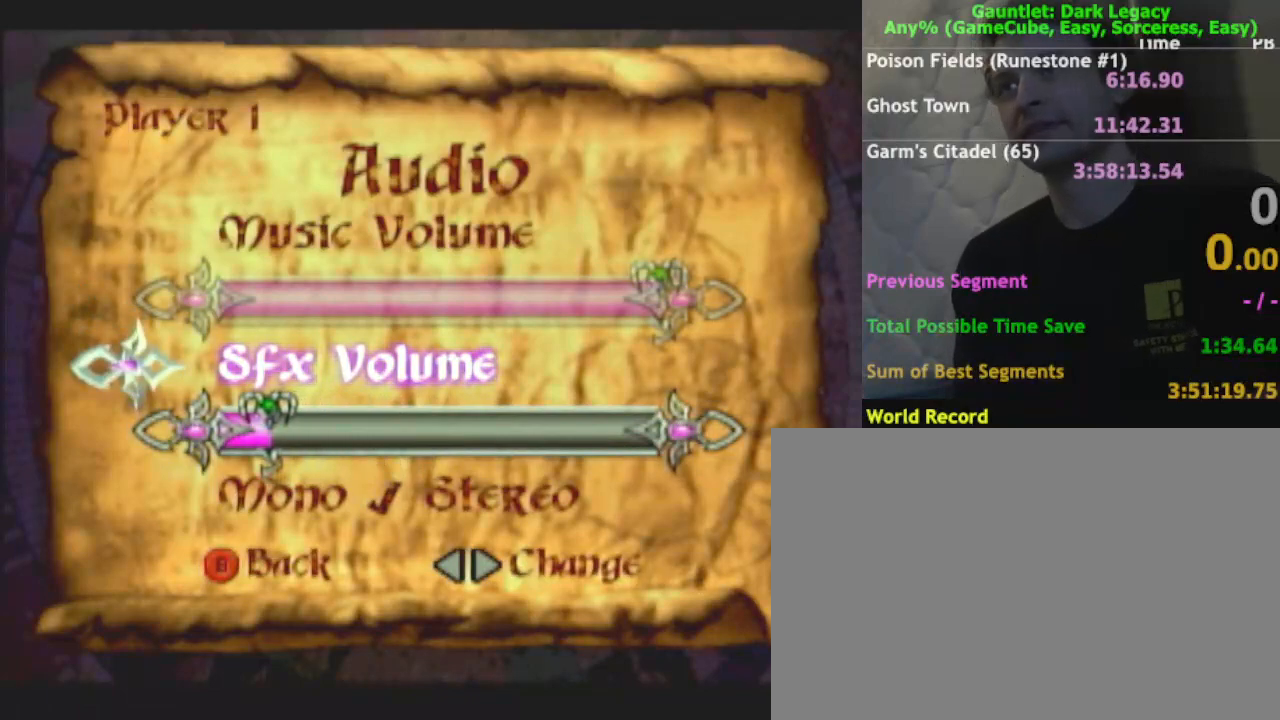
{"buttons": [], "left_stick": "down", "right_stick": "center", "events": [[383, "left_stick", "down"]]}
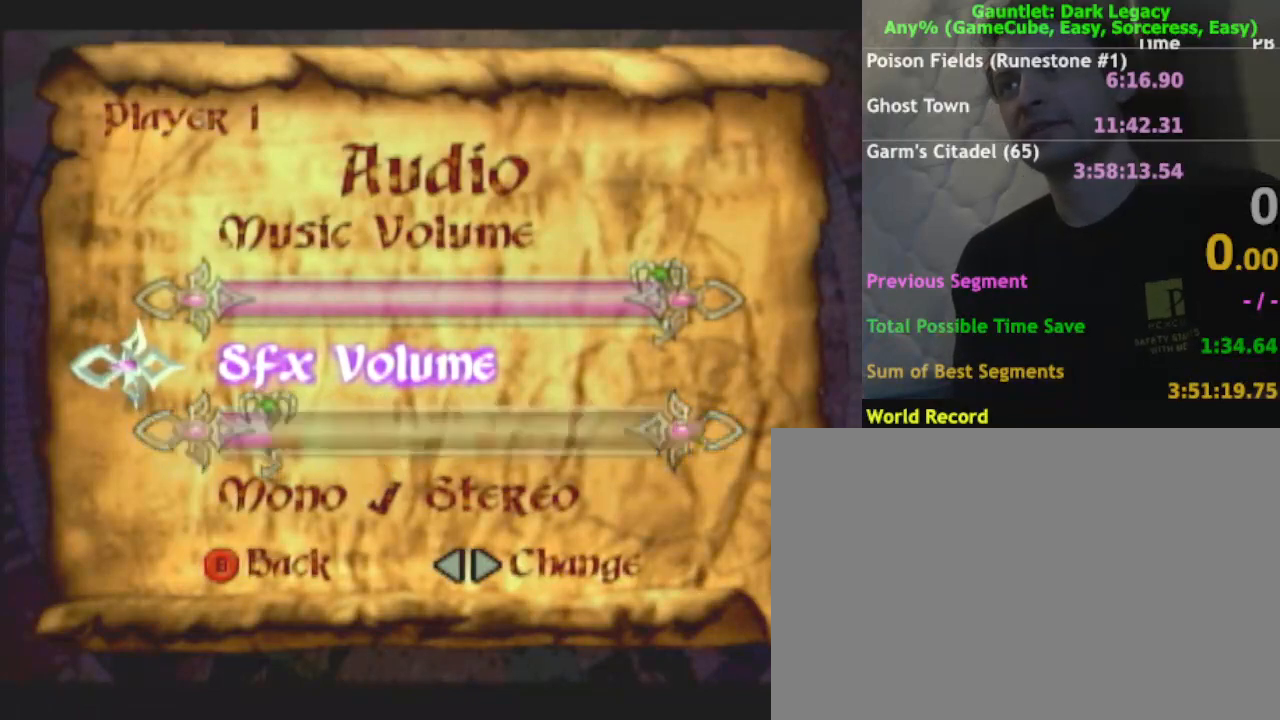
{"buttons": [], "left_stick": "center", "right_stick": "center", "events": [[67, "left_stick", "center"]]}
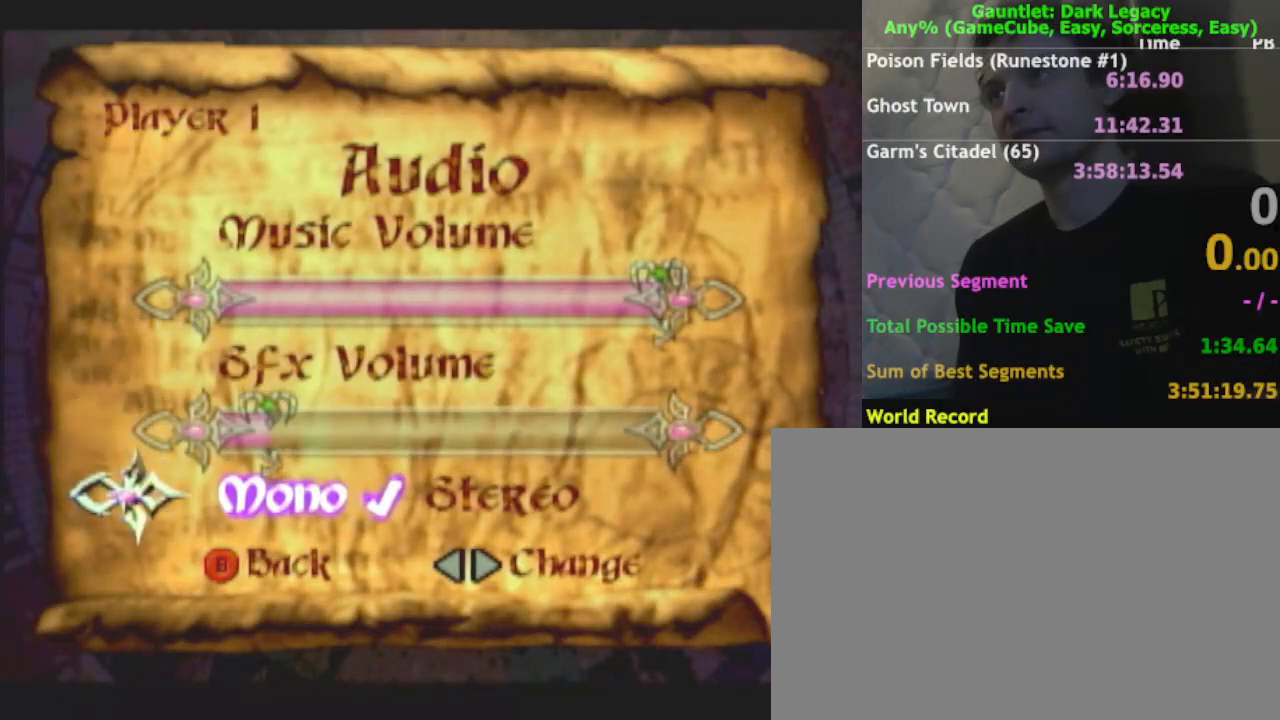
{"buttons": ["A"], "left_stick": "center", "right_stick": "center", "events": [[417, "A", "down"]]}
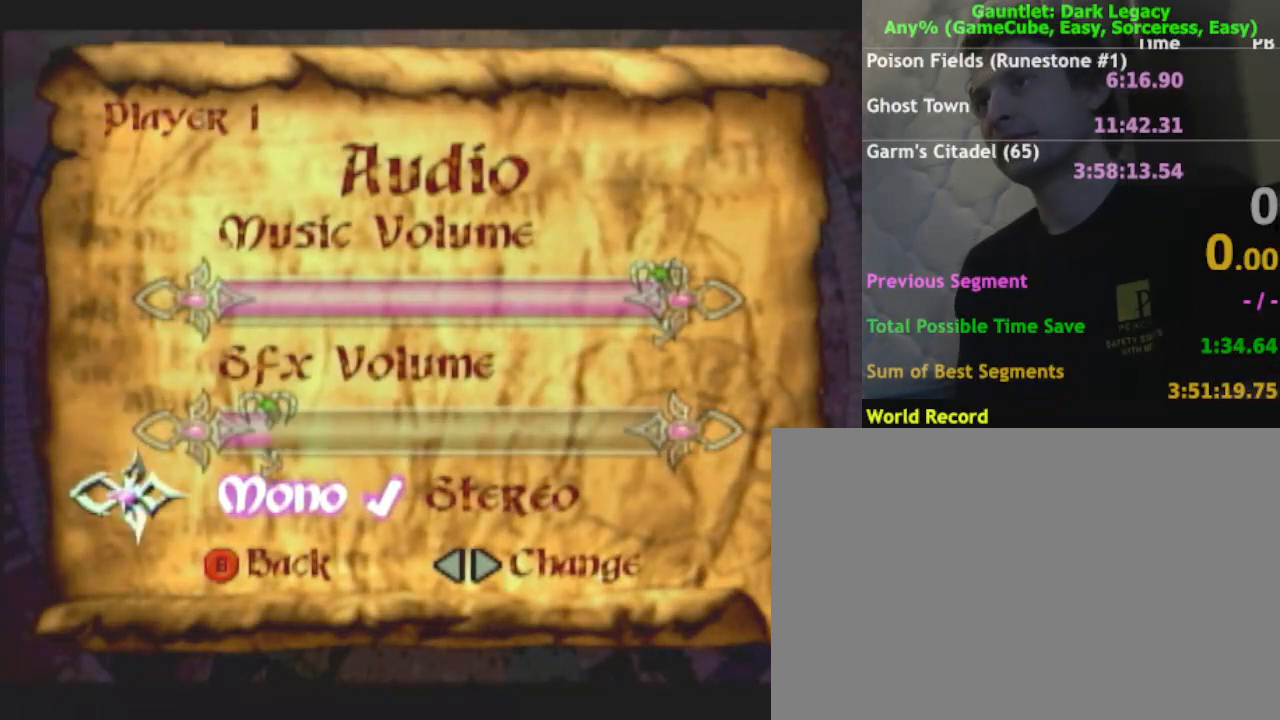
{"buttons": [], "left_stick": "center", "right_stick": "center", "events": [[17, "A", "up"], [217, "B", "down"], [317, "B", "up"]]}
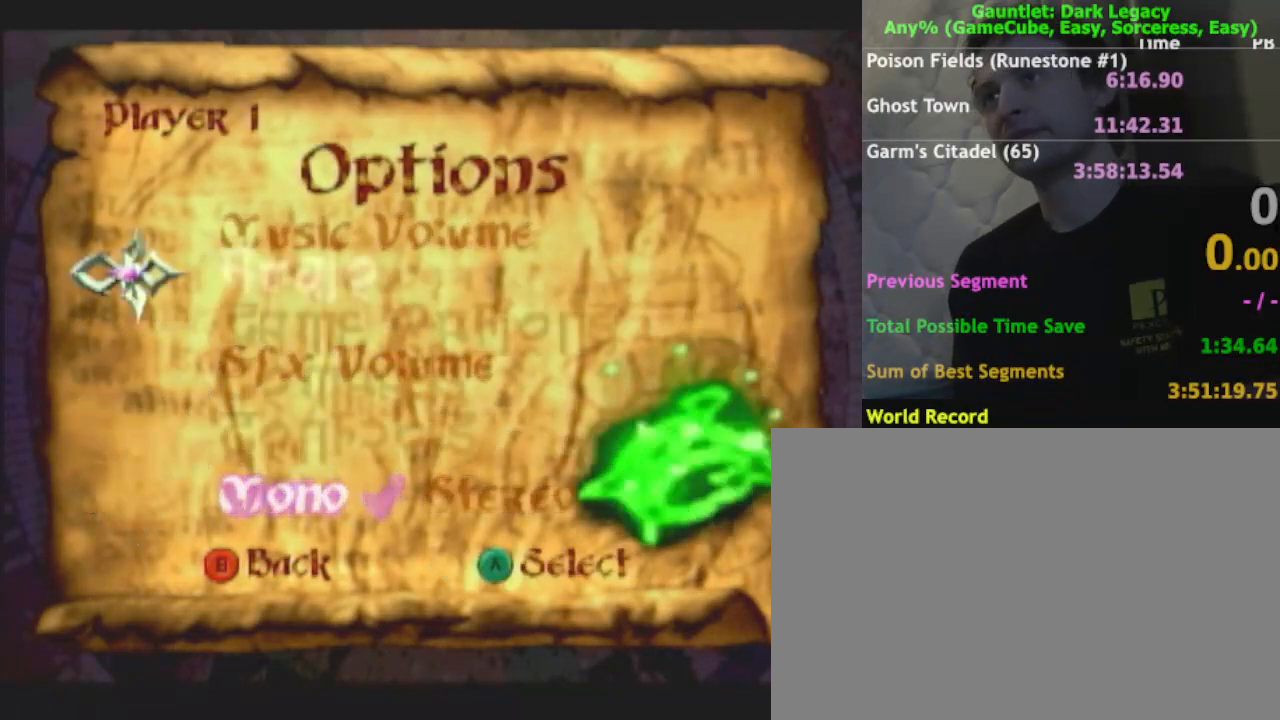
{"buttons": [], "left_stick": "center", "right_stick": "center", "events": [[83, "left_stick", "down"], [233, "left_stick", "center"], [367, "A", "down"], [467, "A", "up"]]}
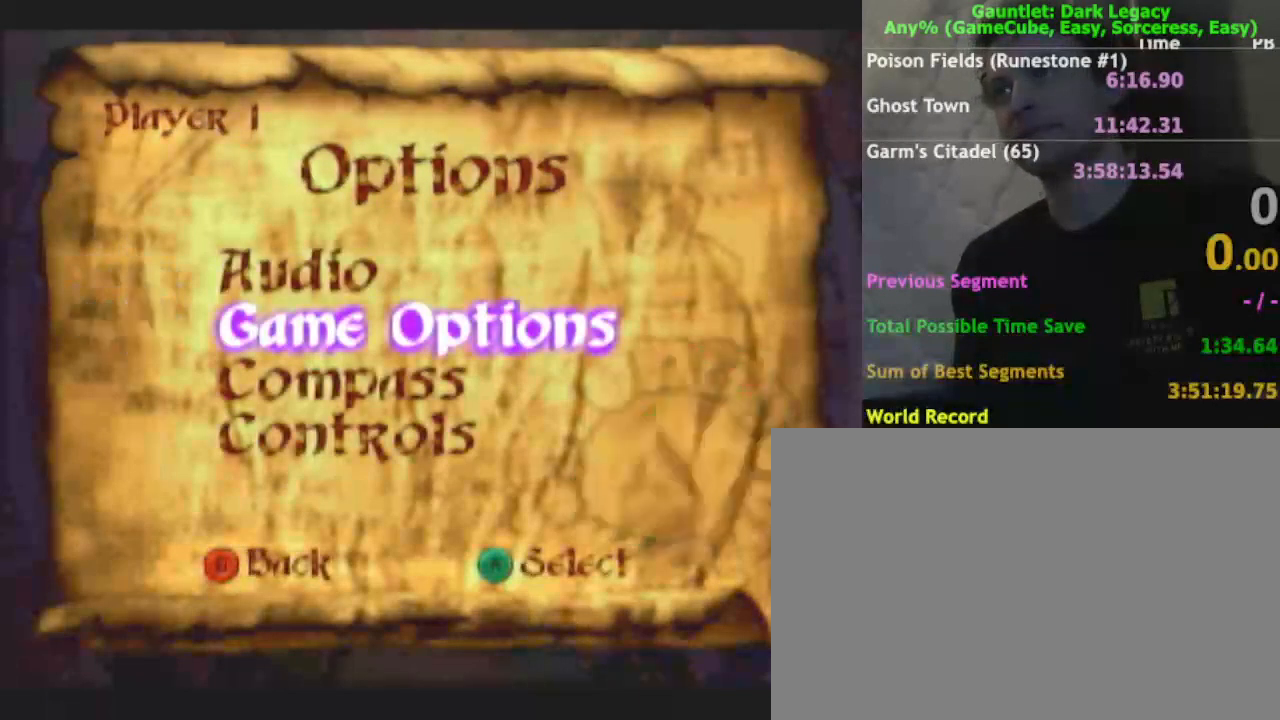
{"buttons": [], "left_stick": "center", "right_stick": "center", "events": []}
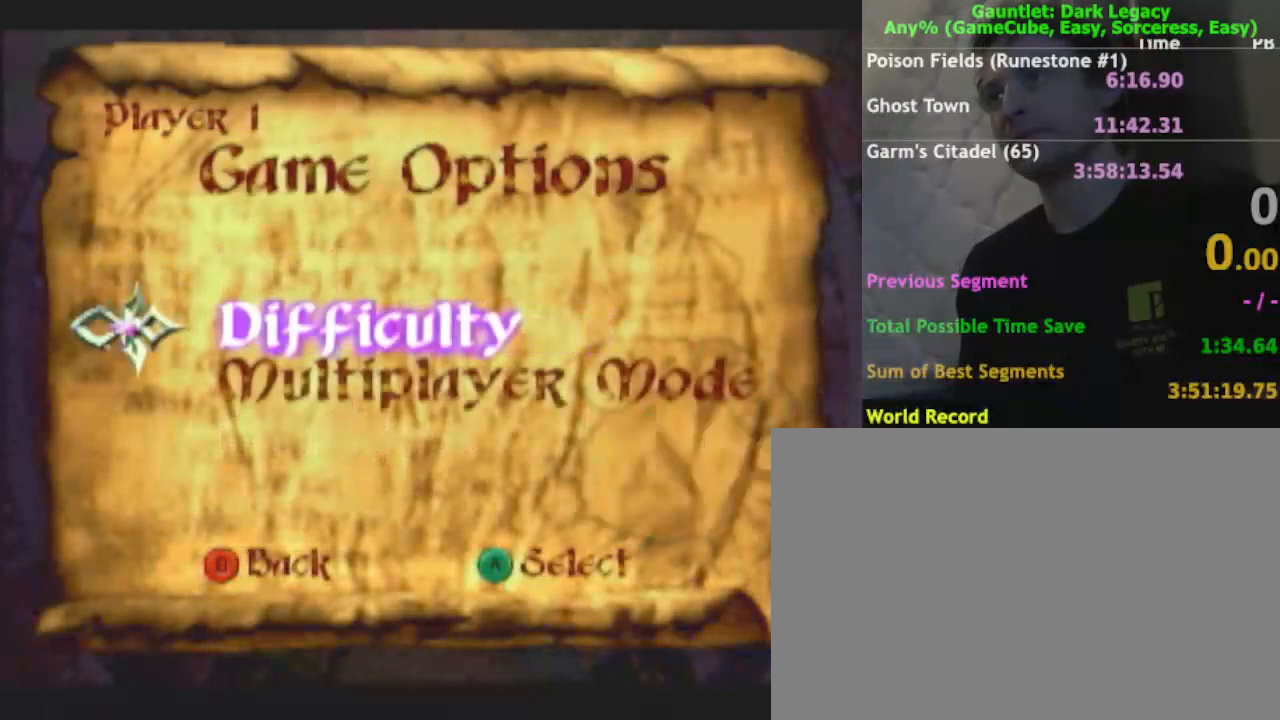
{"buttons": [], "left_stick": "center", "right_stick": "center", "events": [[233, "A", "down"], [383, "A", "up"]]}
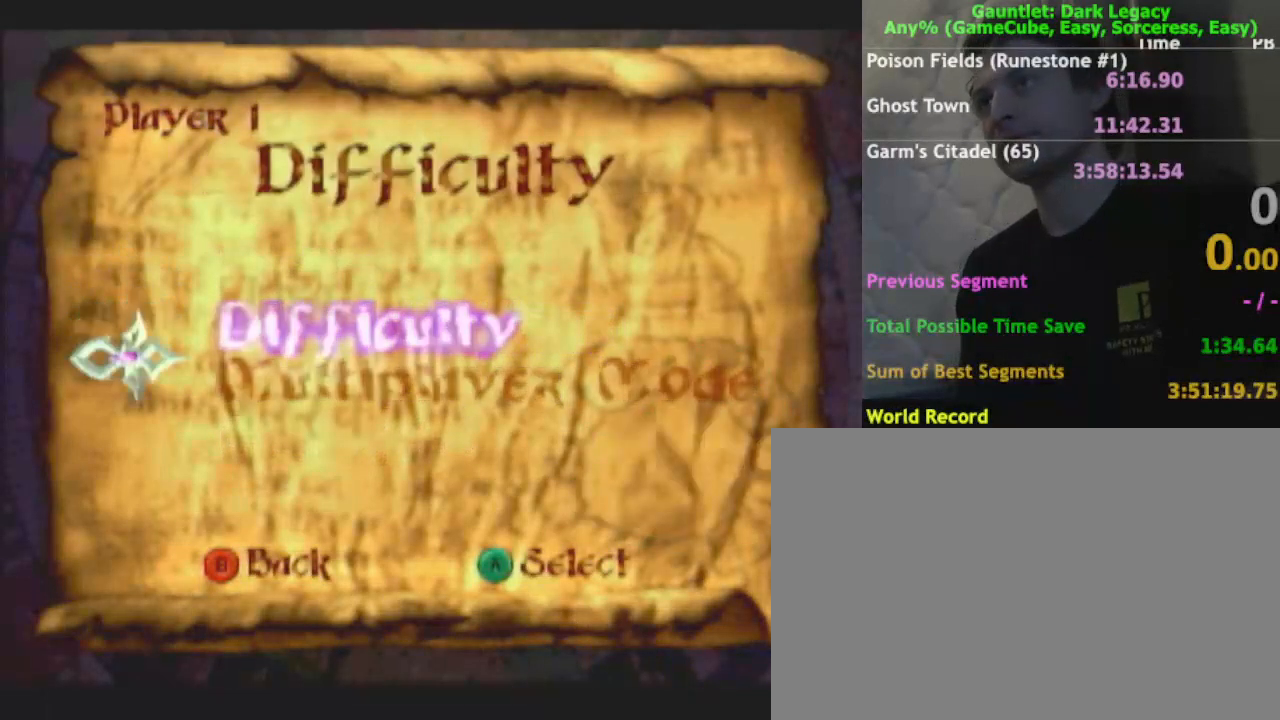
{"buttons": [], "left_stick": "center", "right_stick": "center", "events": []}
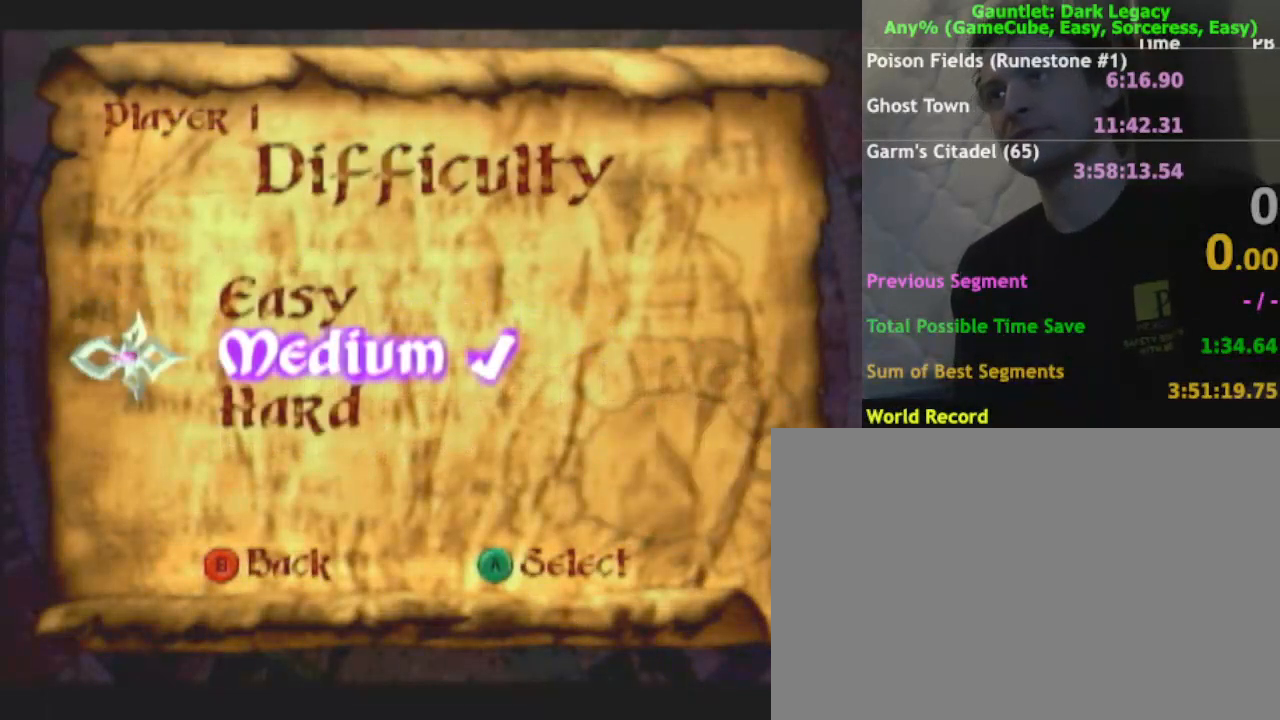
{"buttons": [], "left_stick": "center", "right_stick": "center"}
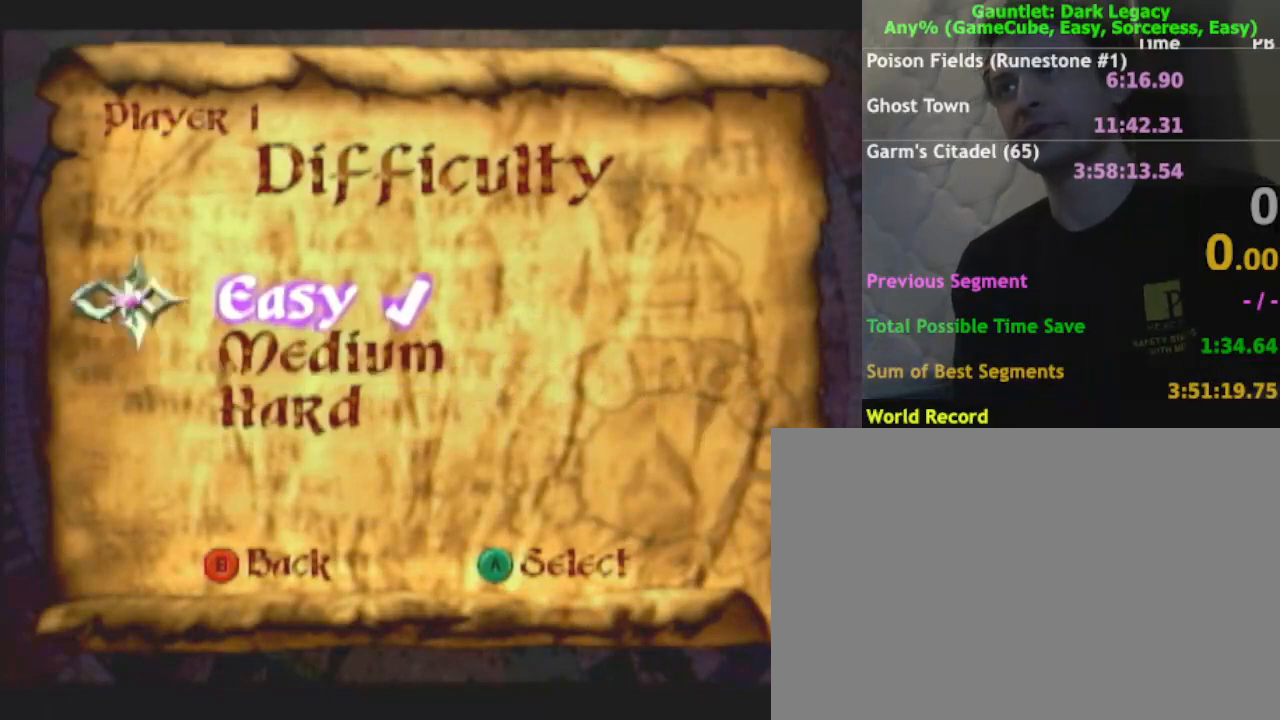
{"buttons": [], "left_stick": "center", "right_stick": "center", "events": [[100, "B", "down"], [200, "B", "up"]]}
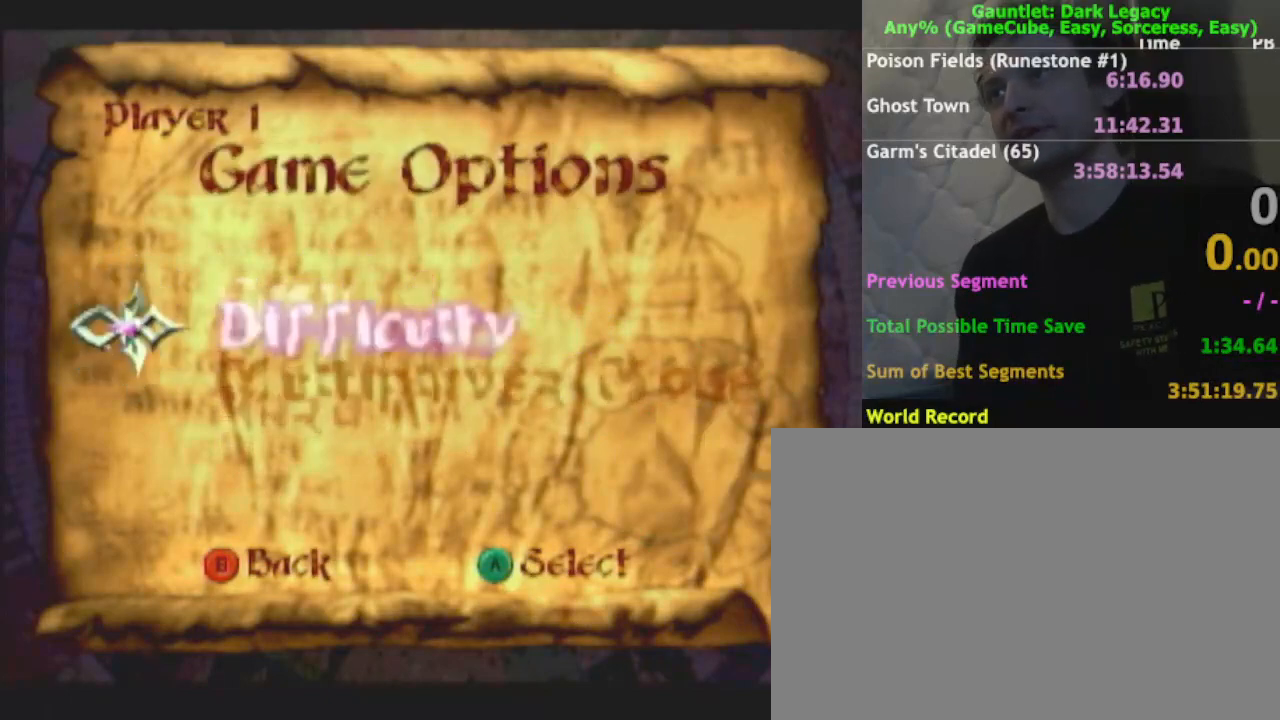
{"buttons": [], "left_stick": "down", "right_stick": "center", "events": [[467, "left_stick", "down"]]}
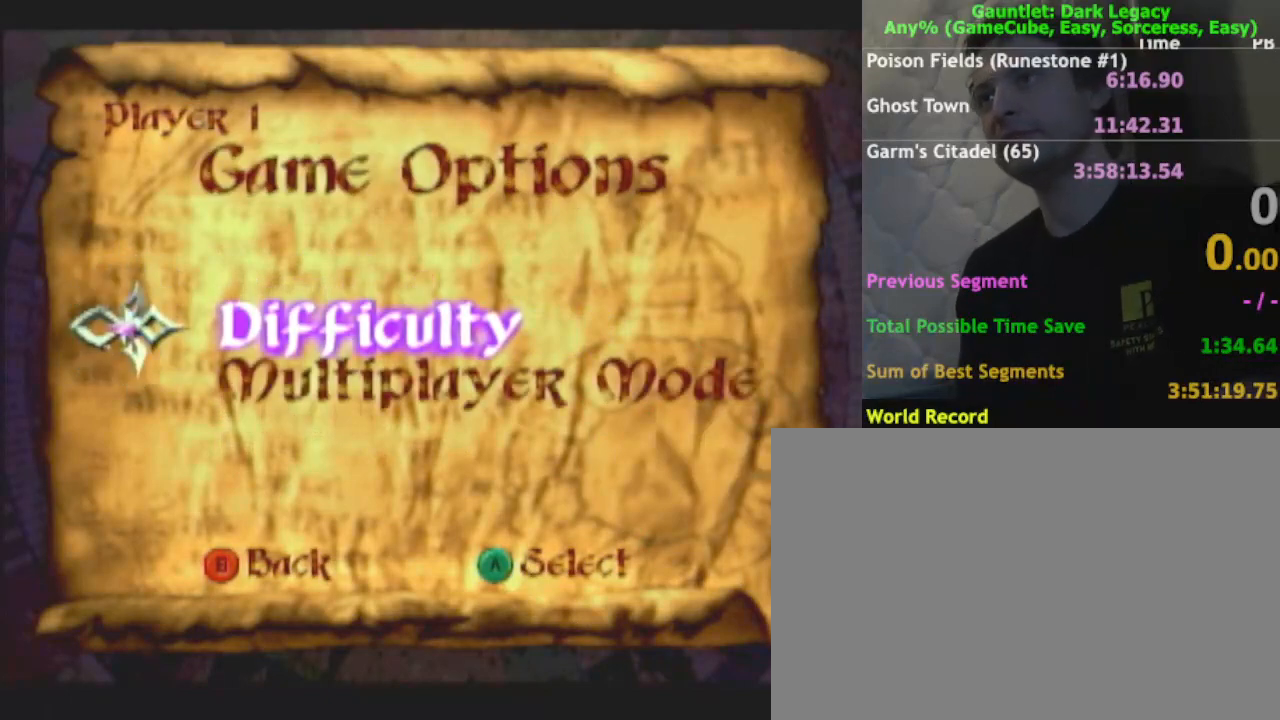
{"buttons": [], "left_stick": "center", "right_stick": "center"}
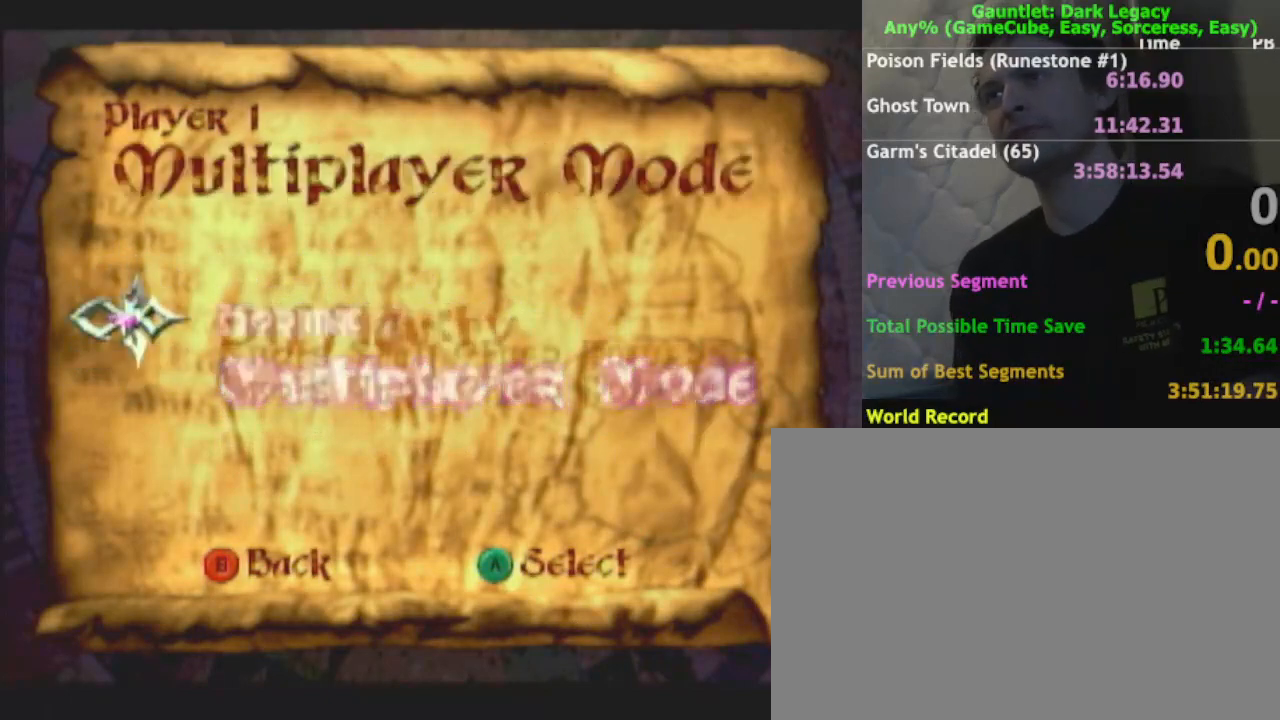
{"buttons": [], "left_stick": "center", "right_stick": "center", "events": []}
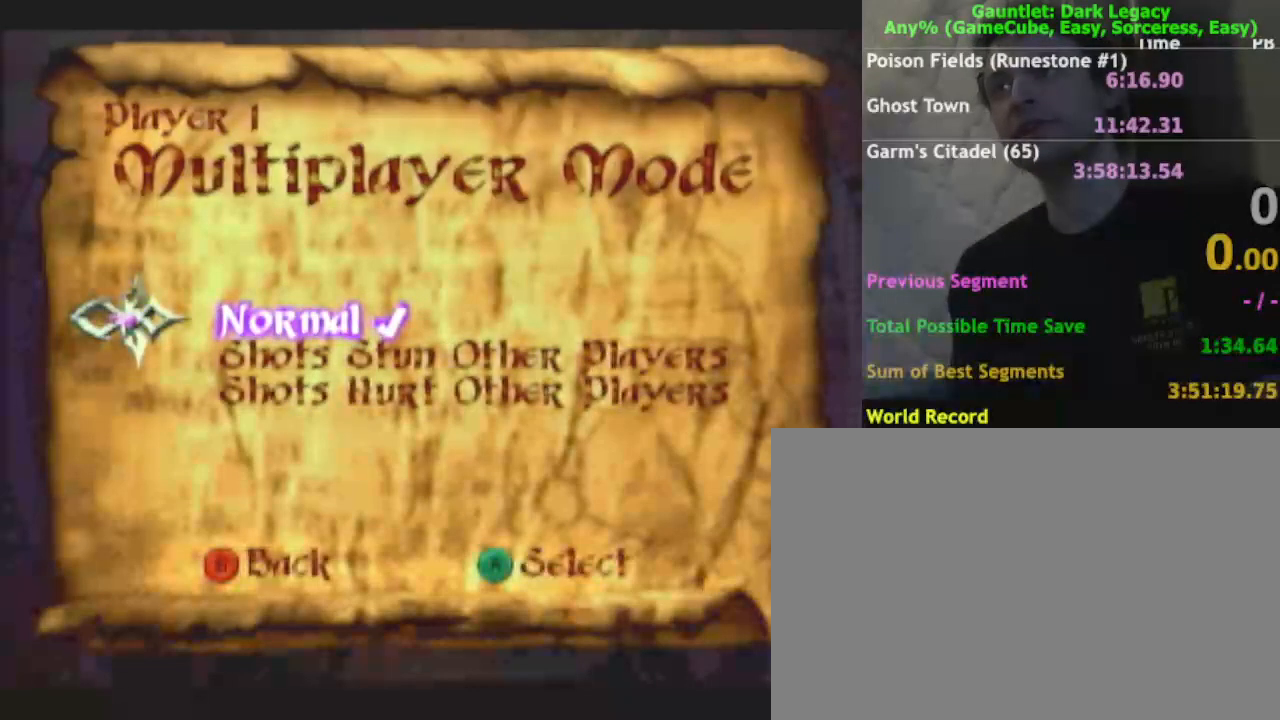
{"buttons": [], "left_stick": "center", "right_stick": "center", "events": [[50, "A", "down"], [117, "A", "up"], [333, "B", "down"], [417, "B", "up"]]}
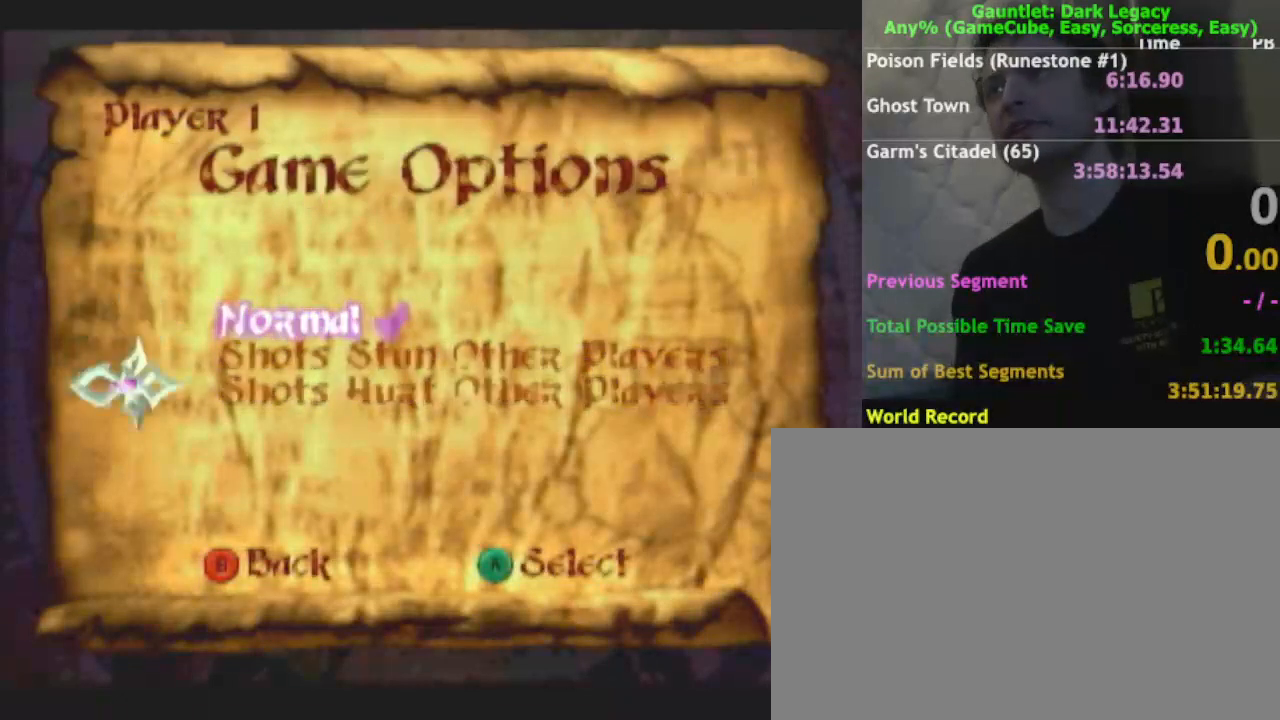
{"buttons": [], "left_stick": "down", "right_stick": "center", "events": [[67, "B", "down"], [133, "B", "up"], [483, "left_stick", "down"]]}
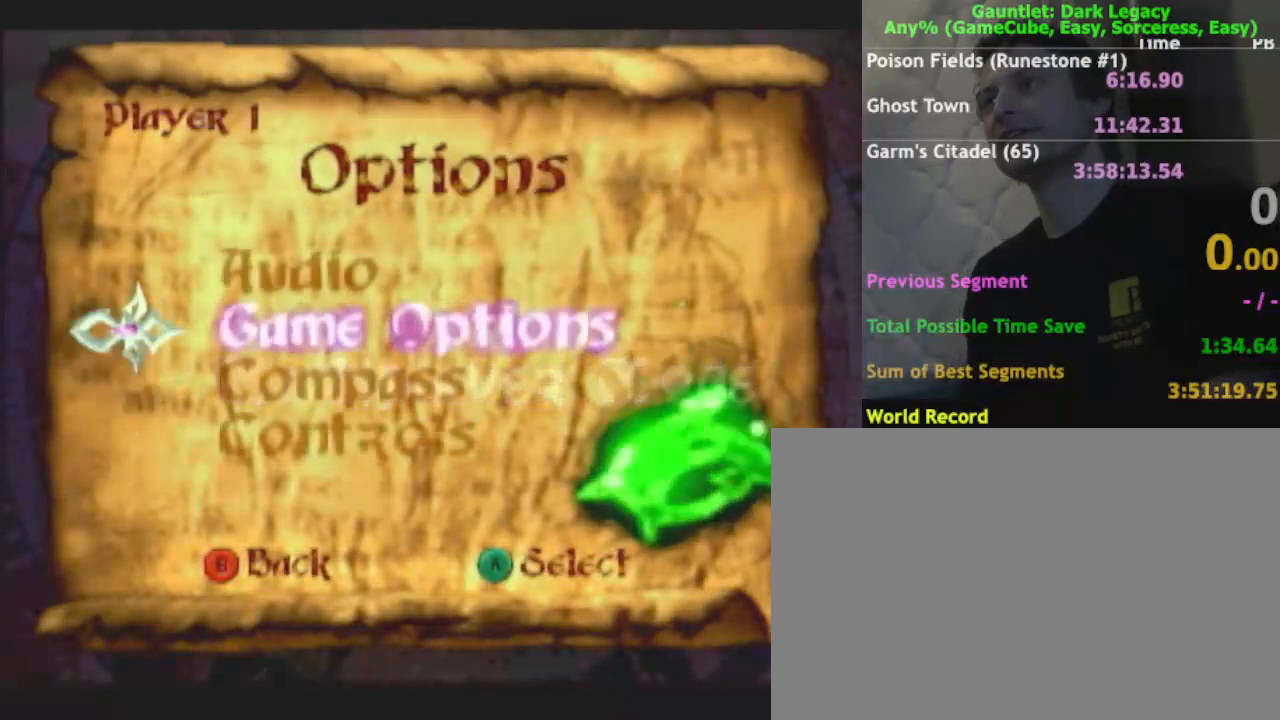
{"buttons": [], "left_stick": "center", "right_stick": "center", "events": [[100, "left_stick", "center"], [183, "A", "down"], [250, "A", "up"]]}
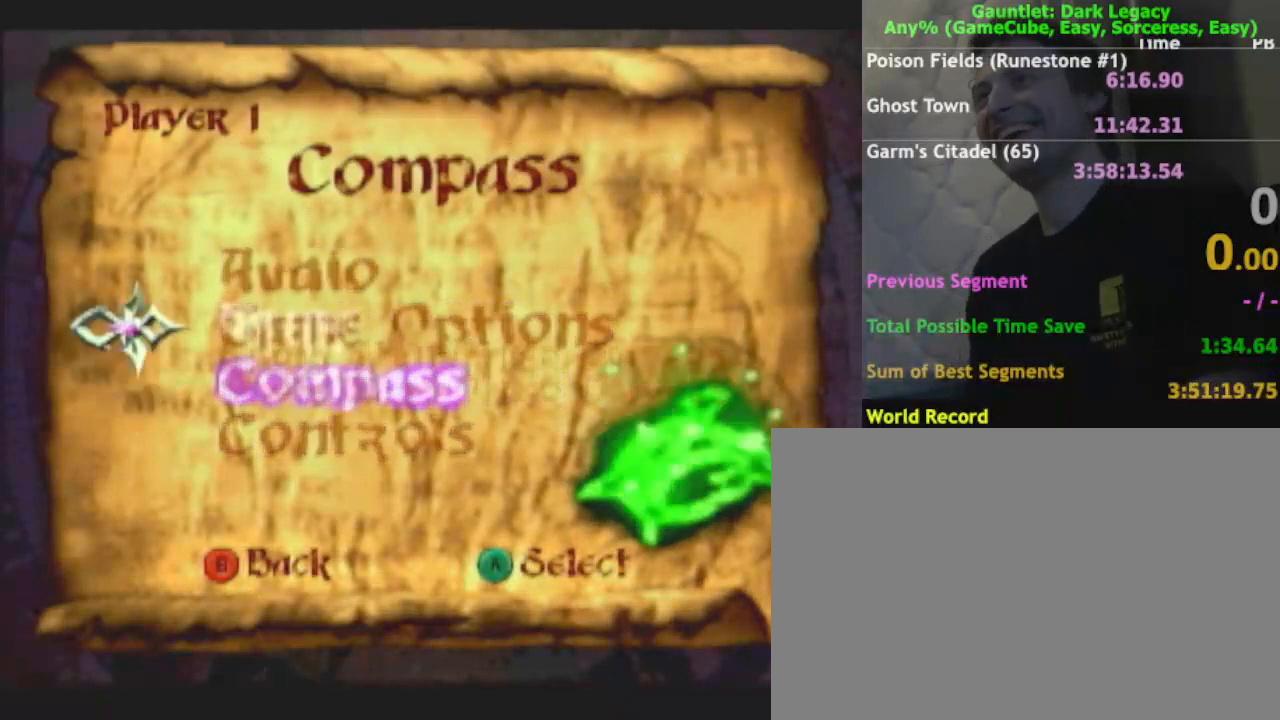
{"buttons": [], "left_stick": "down", "right_stick": "center", "events": [[467, "left_stick", "down"]]}
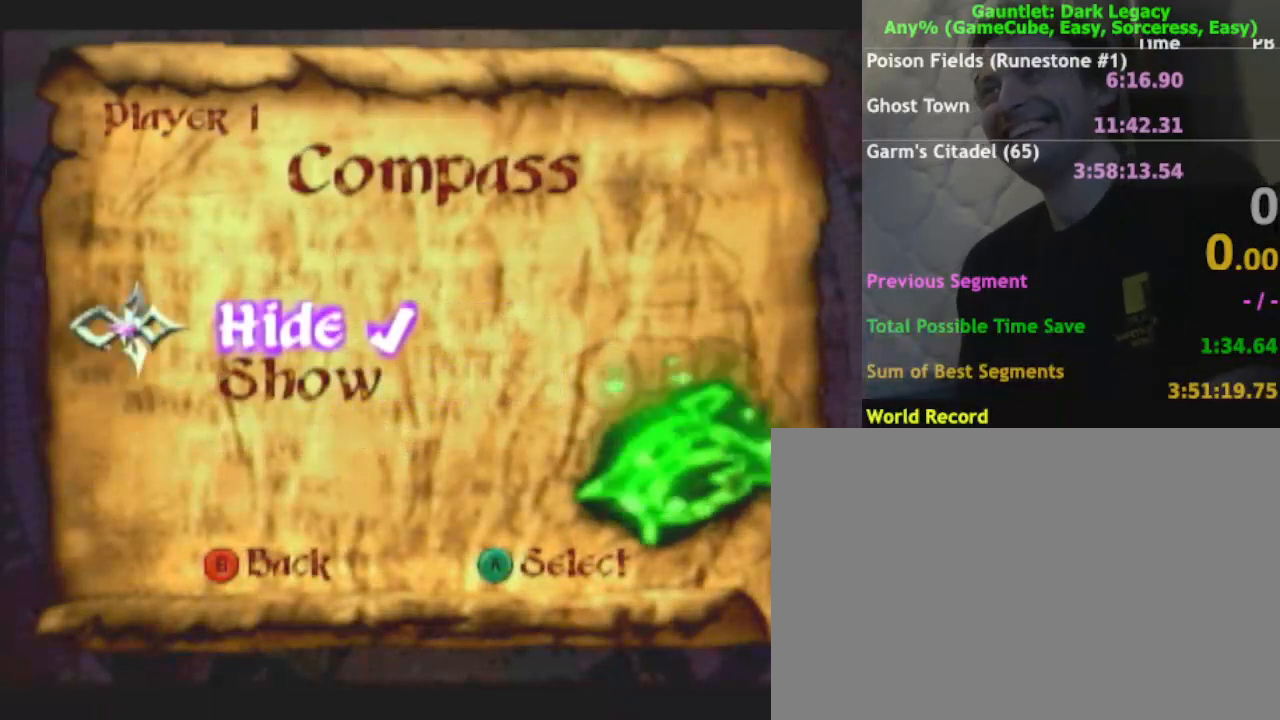
{"buttons": [], "left_stick": "center", "right_stick": "center", "events": [[117, "left_stick", "center"], [233, "left_stick", "up"], [350, "left_stick", "center"]]}
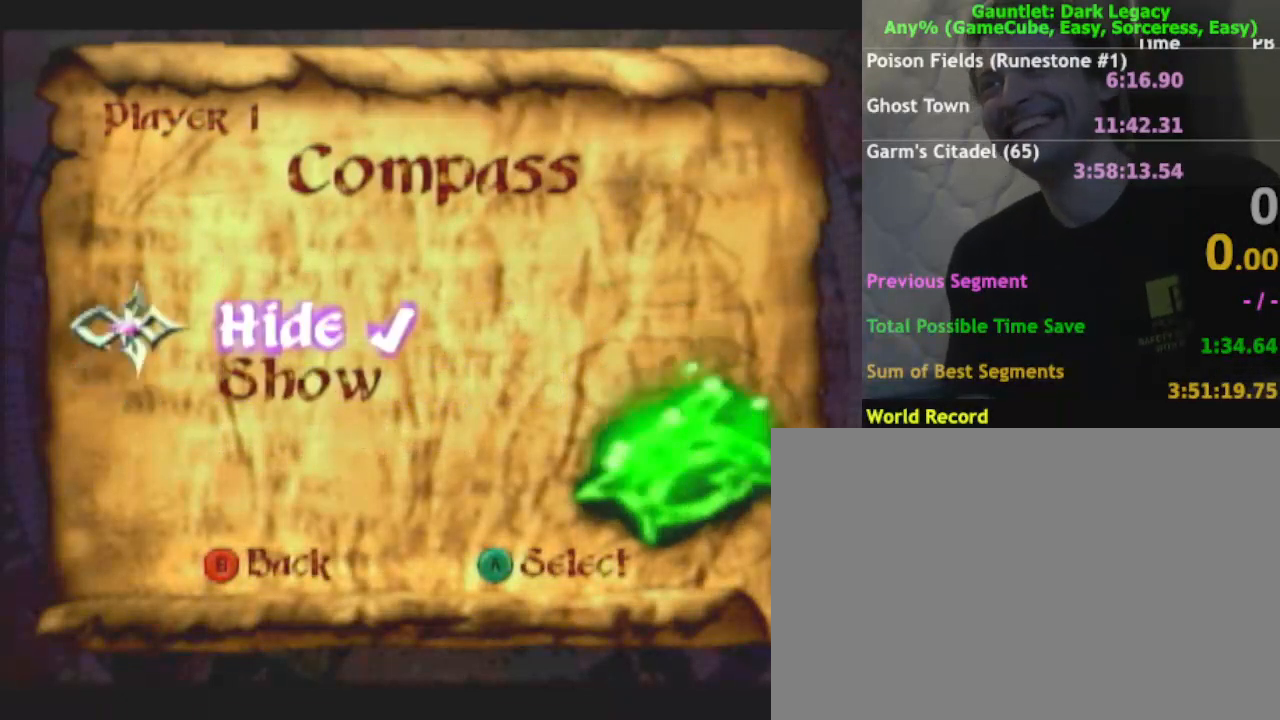
{"buttons": [], "left_stick": "center", "right_stick": "center", "events": [[367, "B", "down"], [467, "B", "up"]]}
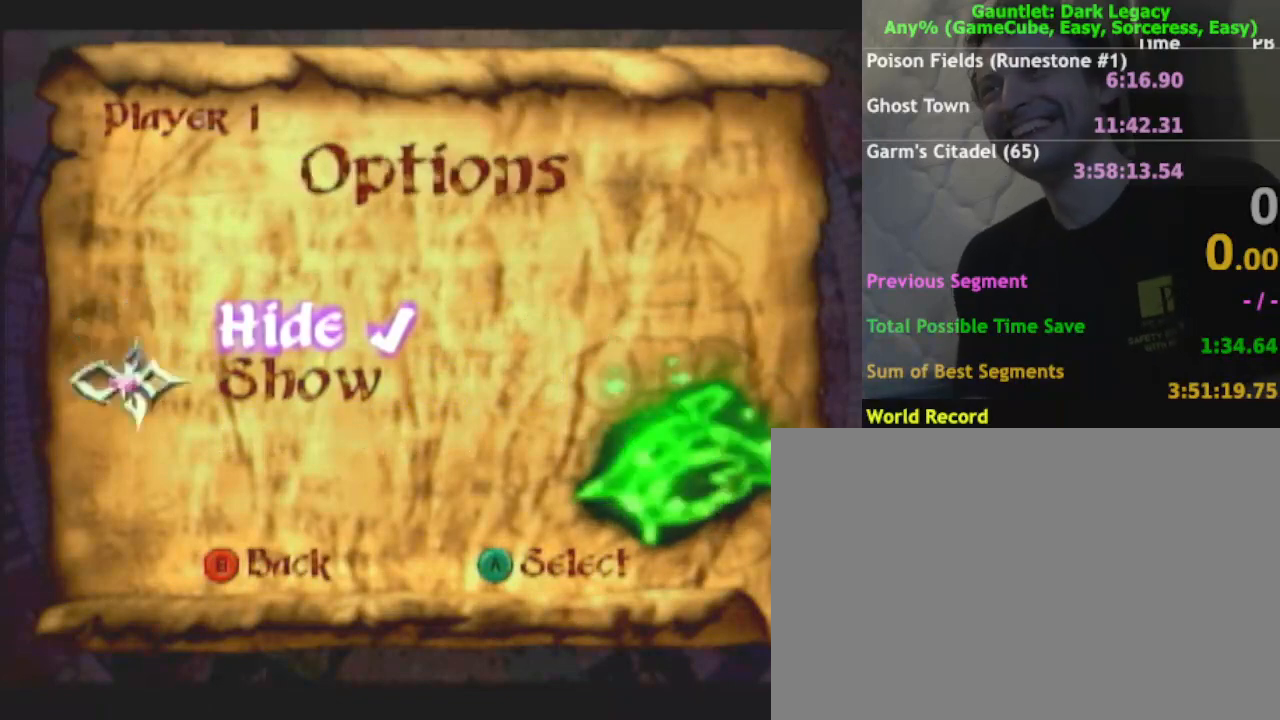
{"buttons": [], "left_stick": "center", "right_stick": "center", "events": []}
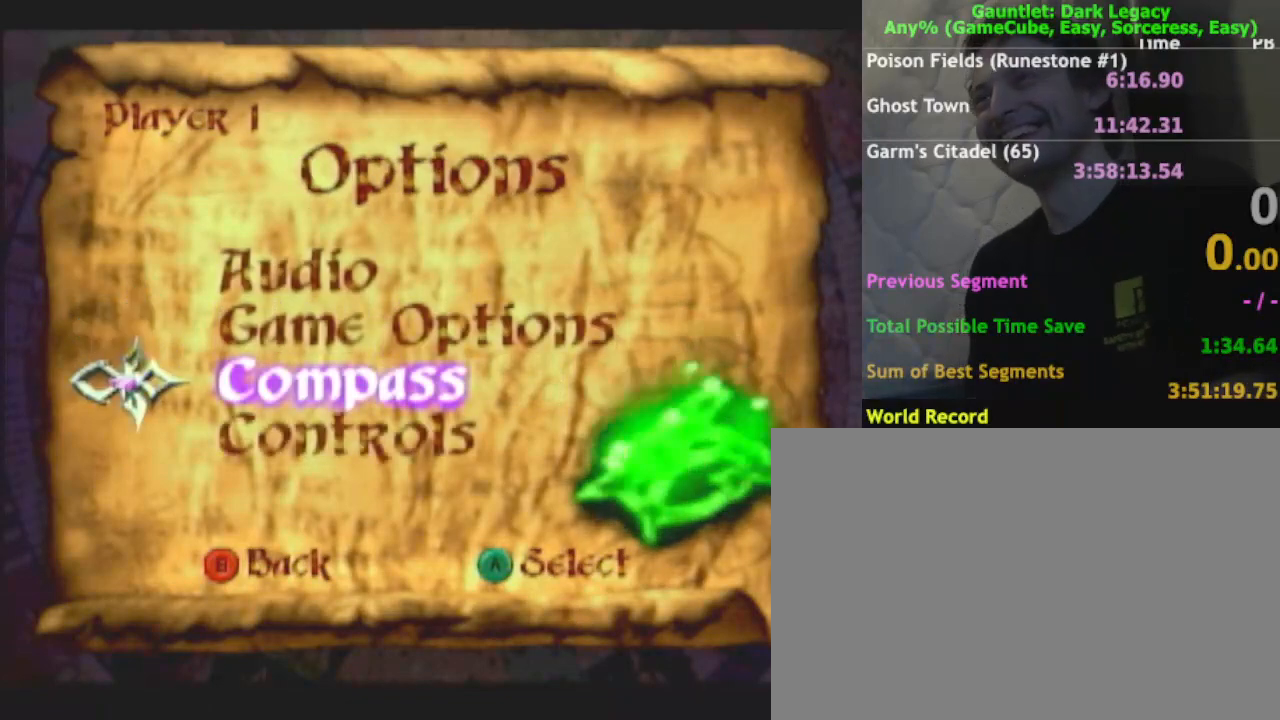
{"buttons": [], "left_stick": "center", "right_stick": "center", "events": [[67, "left_stick", "down"], [233, "A", "down"], [233, "left_stick", "center"], [333, "A", "up"]]}
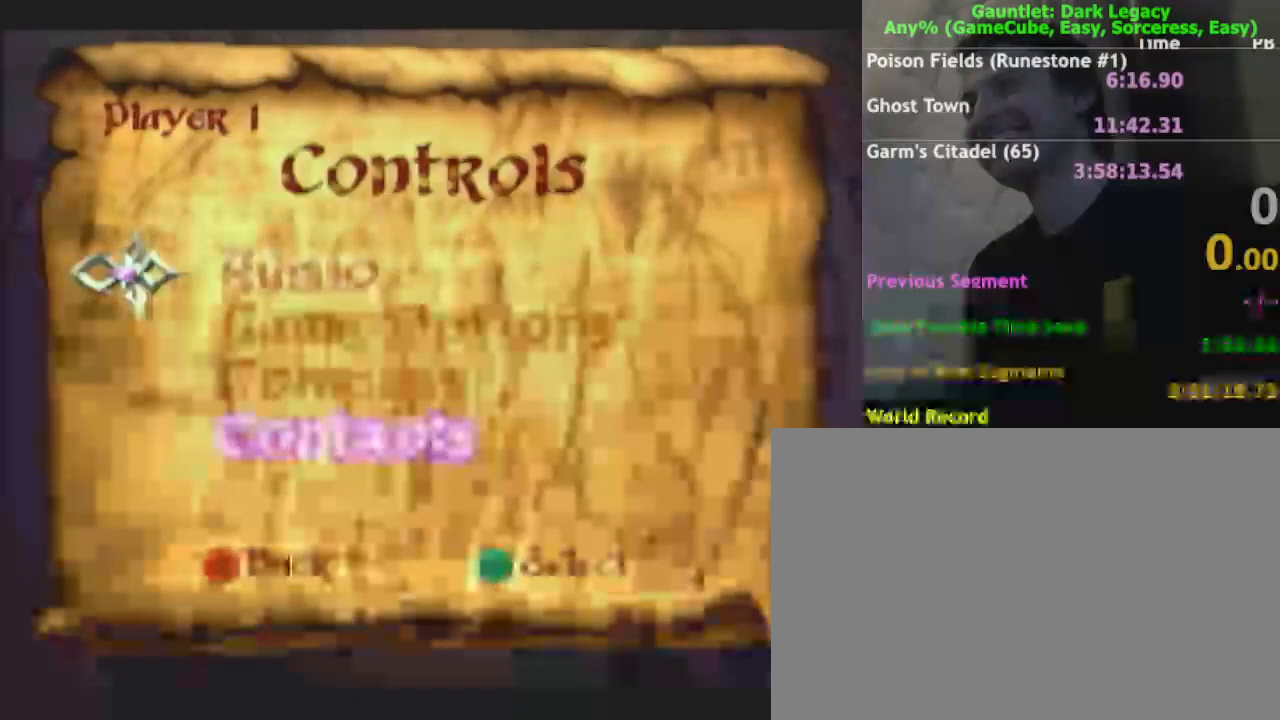
{"buttons": [], "left_stick": "center", "right_stick": "center", "events": [[400, "A", "down"], [500, "A", "up"]]}
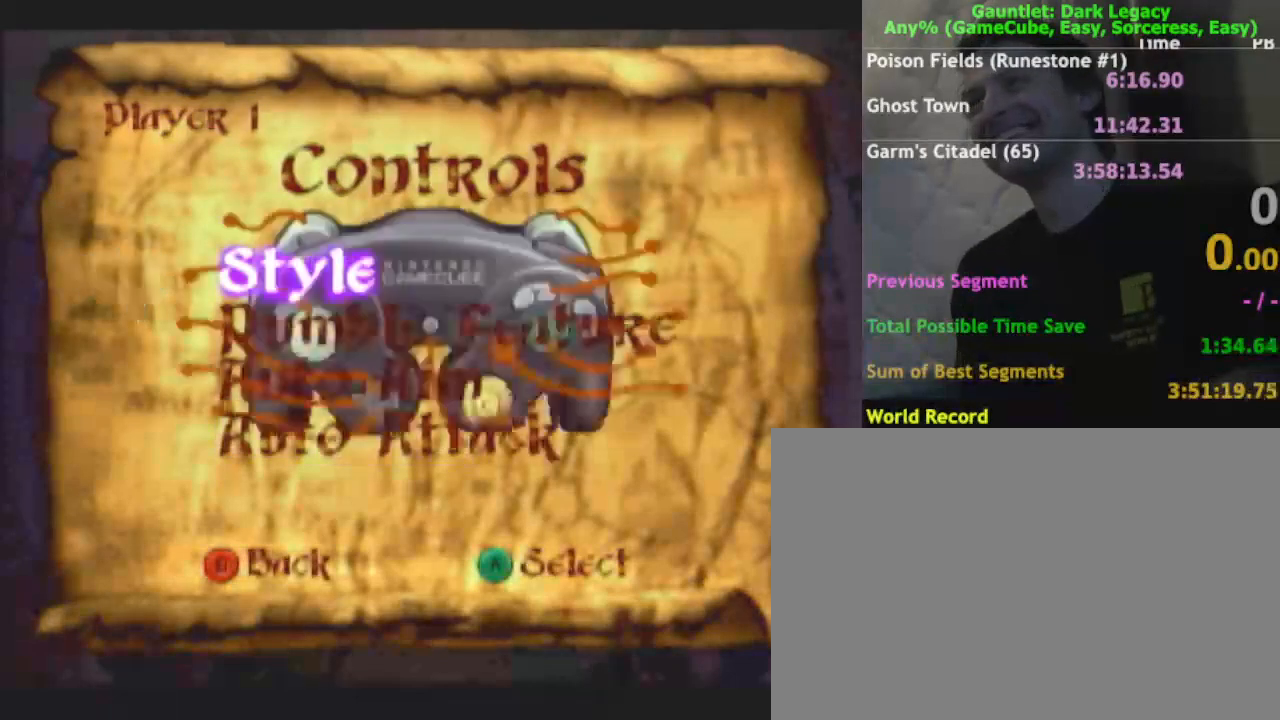
{"buttons": ["A"], "left_stick": "center", "right_stick": "center", "events": [[483, "A", "down"]]}
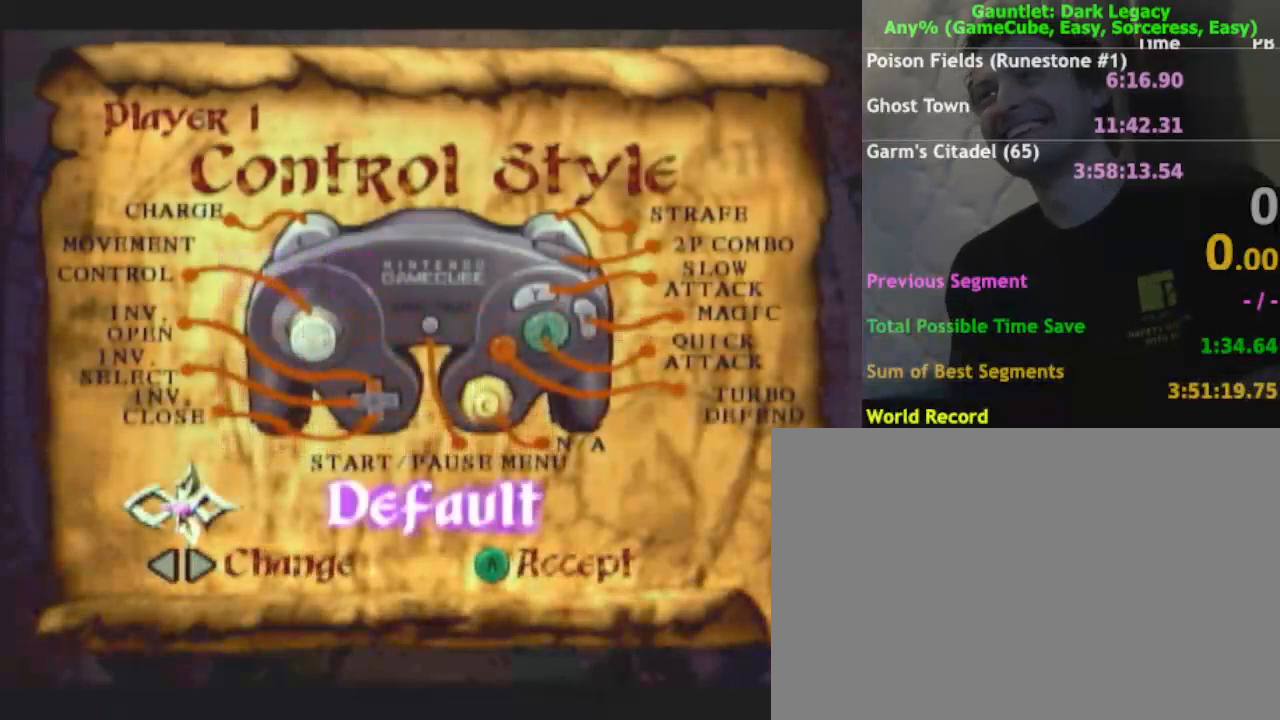
{"buttons": [], "left_stick": "down", "right_stick": "center", "events": [[117, "A", "up"], [483, "left_stick", "down"]]}
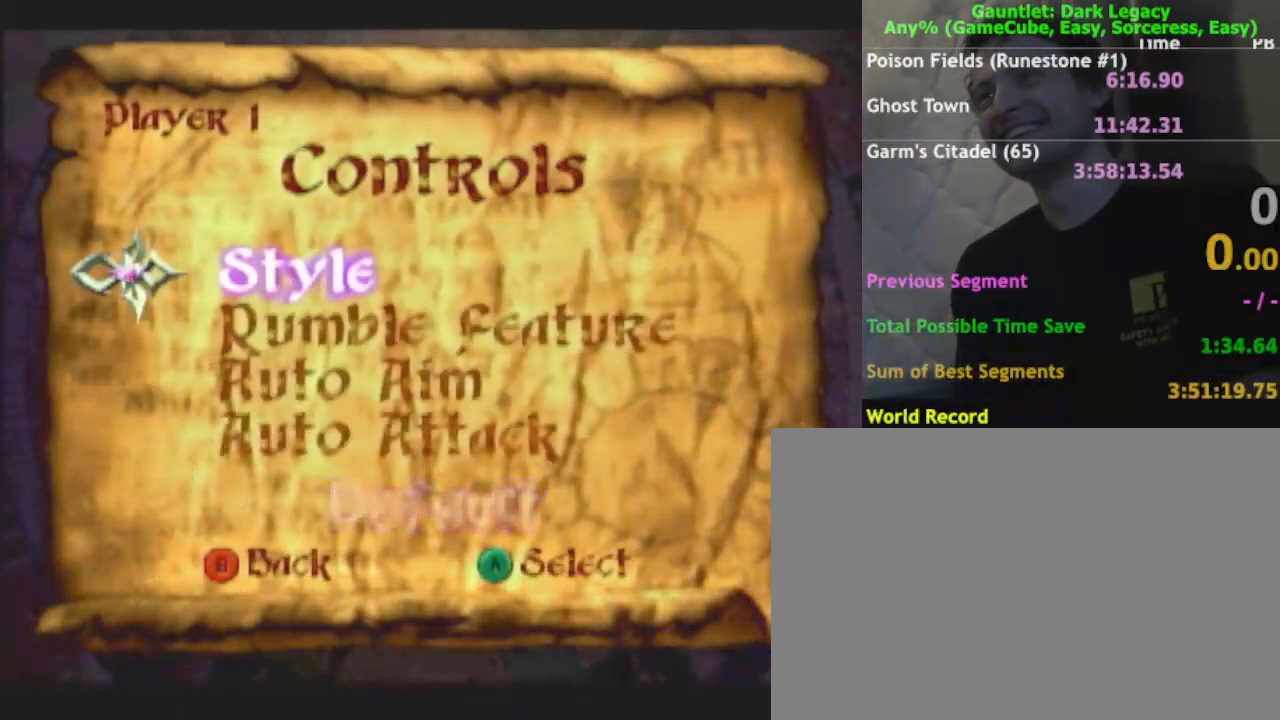
{"buttons": [], "left_stick": "center", "right_stick": "center", "events": [[117, "left_stick", "center"], [133, "A", "down"], [283, "A", "up"]]}
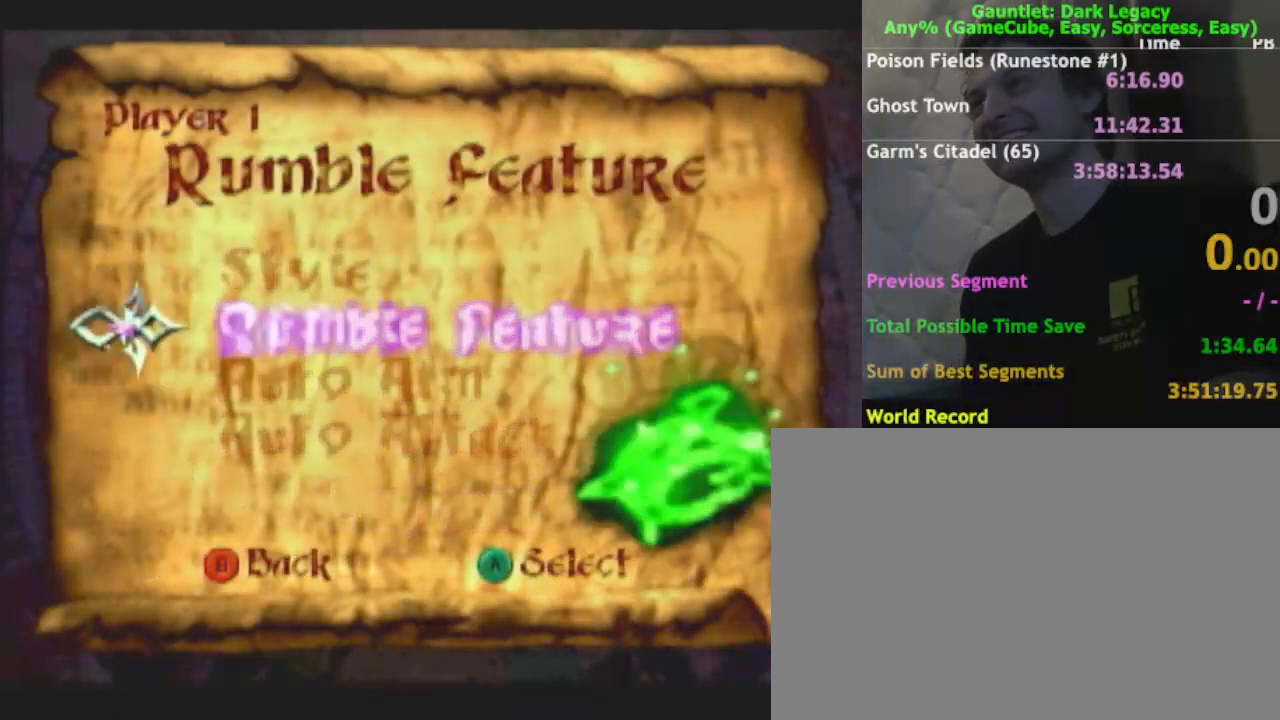
{"buttons": [], "left_stick": "down", "right_stick": "center", "events": [[300, "left_stick", "down"]]}
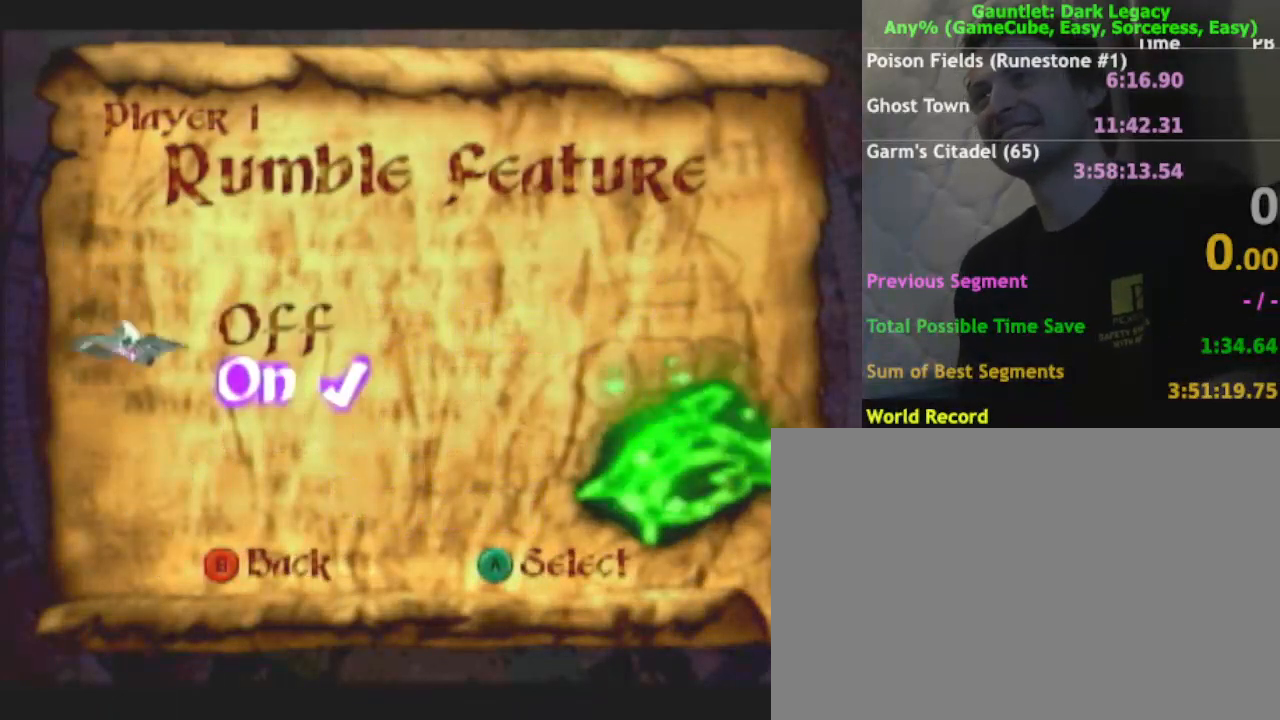
{"buttons": [], "left_stick": "center", "right_stick": "center"}